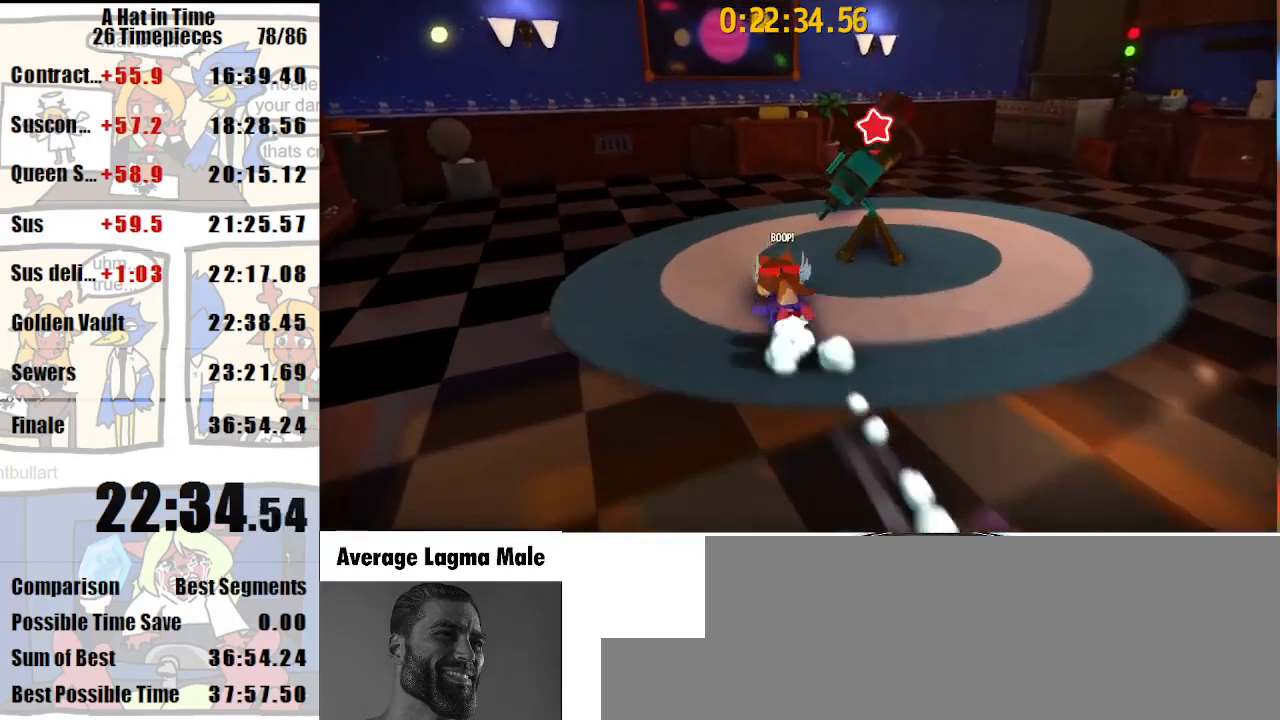
Gameplay with keyboard and mouse; each line is a JSON object with the keys and mouse buttons held at the frame after it. "events" lists presses ("down") and releases ("up") of "a", "d", "e", "lagwarps", "luigi", "q", "s", "shift", "space", "w", "mouse_left", "mouse_right", "mouse_wheel_up" and "mouse_wheel_down" between this image and that frame as [ms after this image, input, new state], when the widget could be followed in between. "mouse_left", "mouse_right", "mouse_wheel_up", "mouse_wheel_down" = the "left", "right", "wheel_up", "wheel_down" buttons of the "mouse" list. No other keys are recorded. Mouse movement is not recorded. Key names are as the overlay labels them; some are game actions (e.g. jump) rather than physical keys.
{"keys": [], "mouse": [], "events": [[33, "d", "down"], [267, "d", "up"], [367, "shift", "up"], [367, "w", "up"]]}
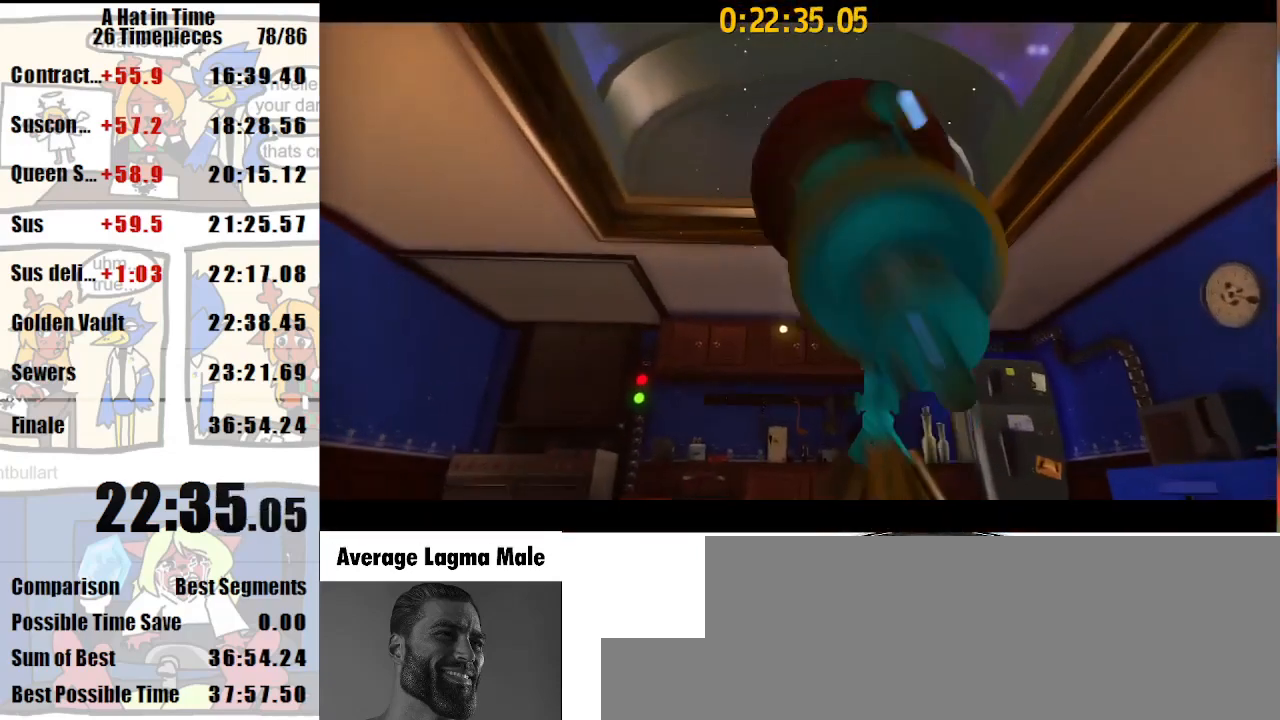
{"keys": [], "mouse": [], "events": []}
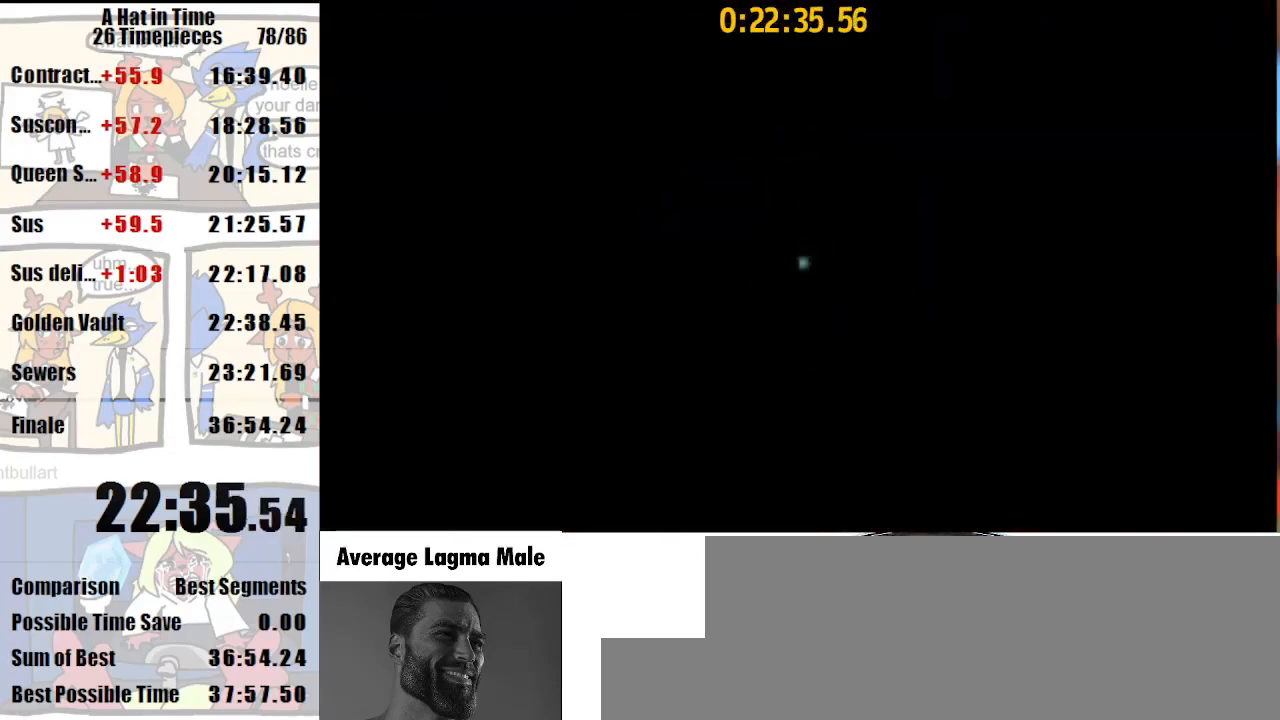
{"keys": [], "mouse": ["left"], "events": [[433, "mouse_left", "down"]]}
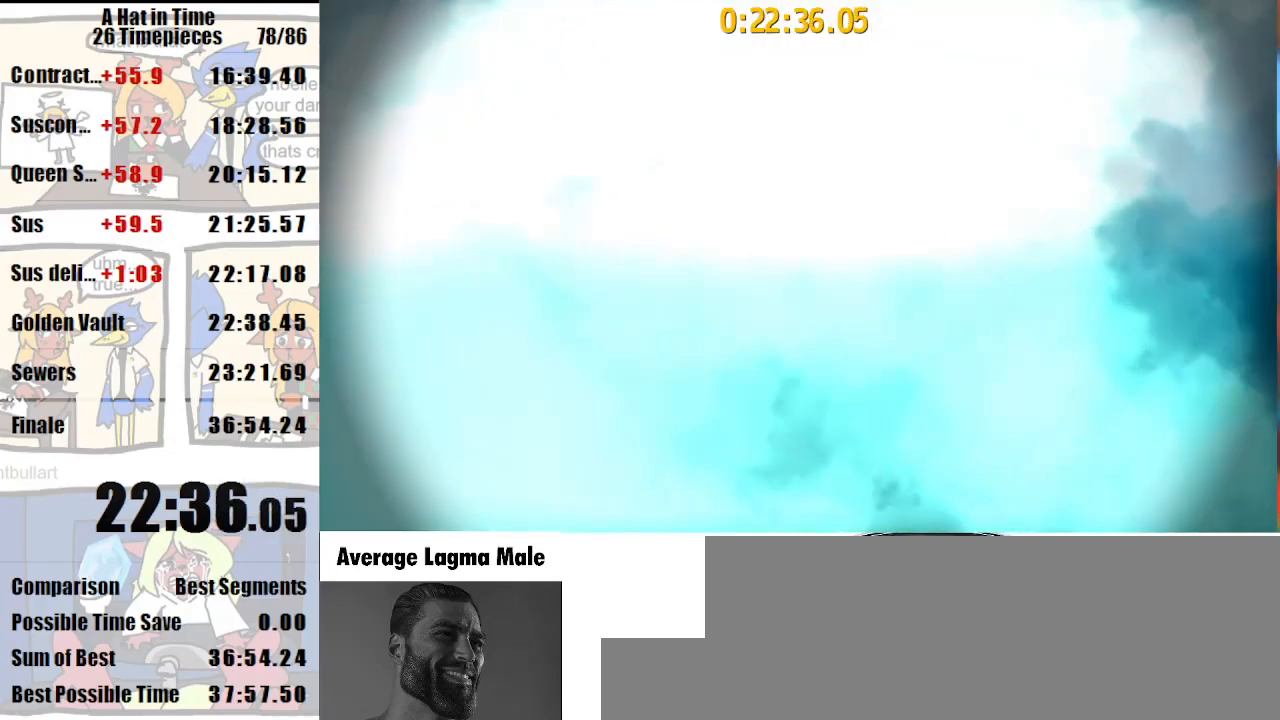
{"keys": [], "mouse": ["left"], "events": []}
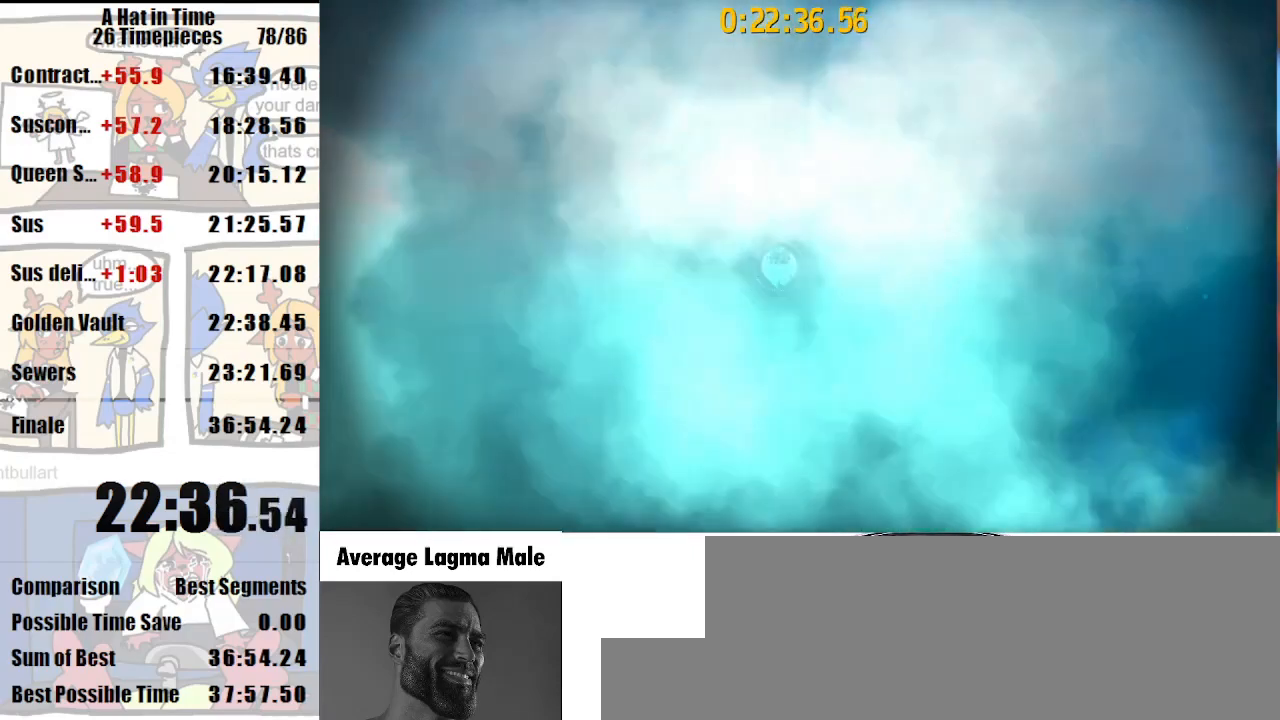
{"keys": [], "mouse": ["left"], "events": []}
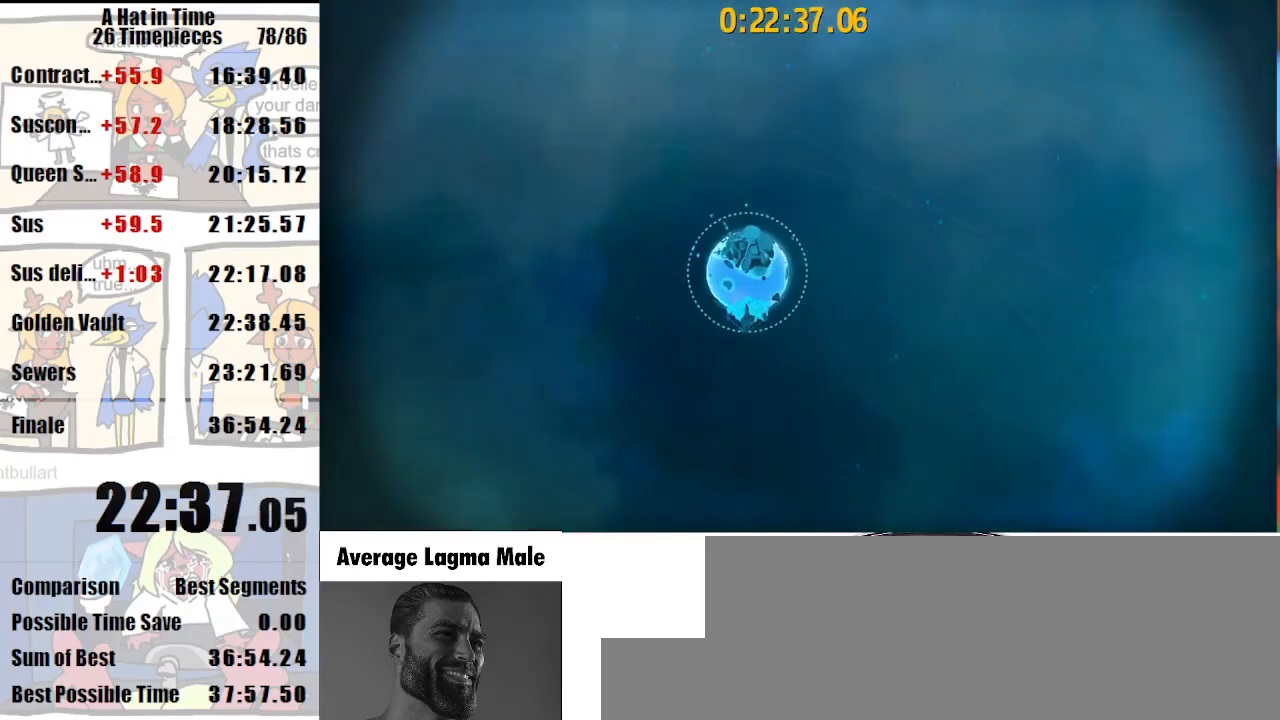
{"keys": [], "mouse": ["left"], "events": []}
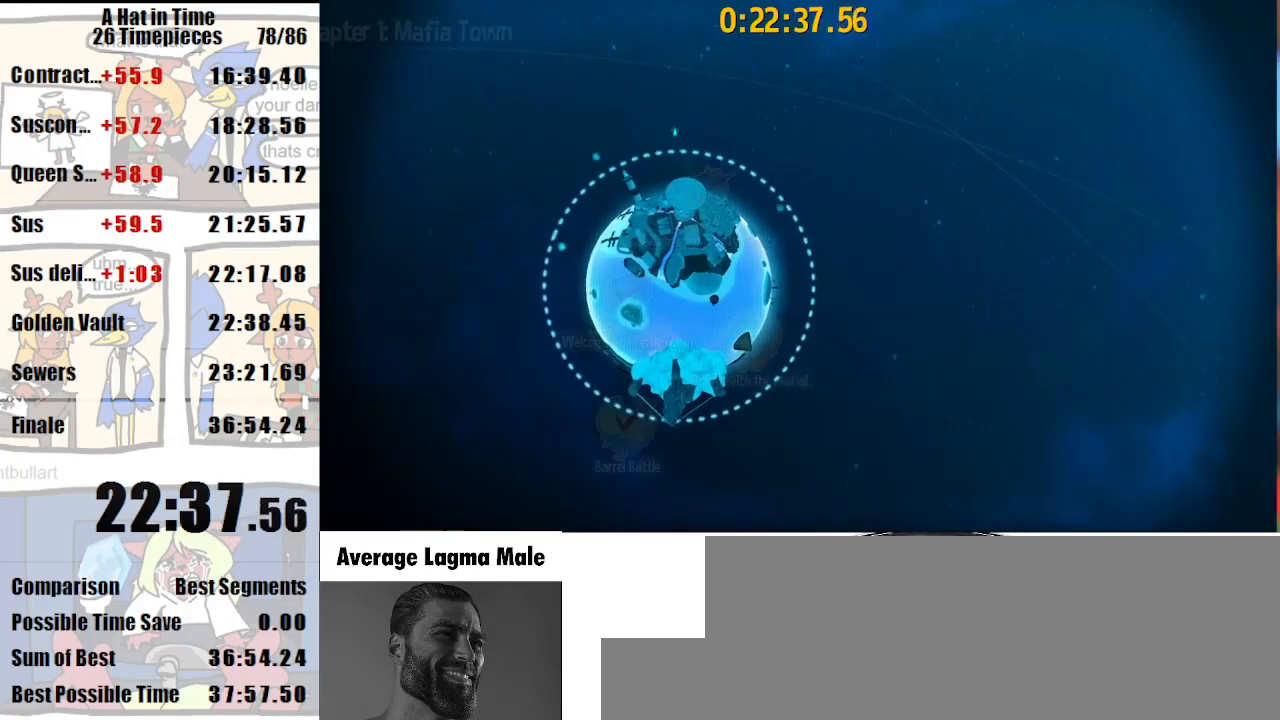
{"keys": [], "mouse": ["left"], "events": []}
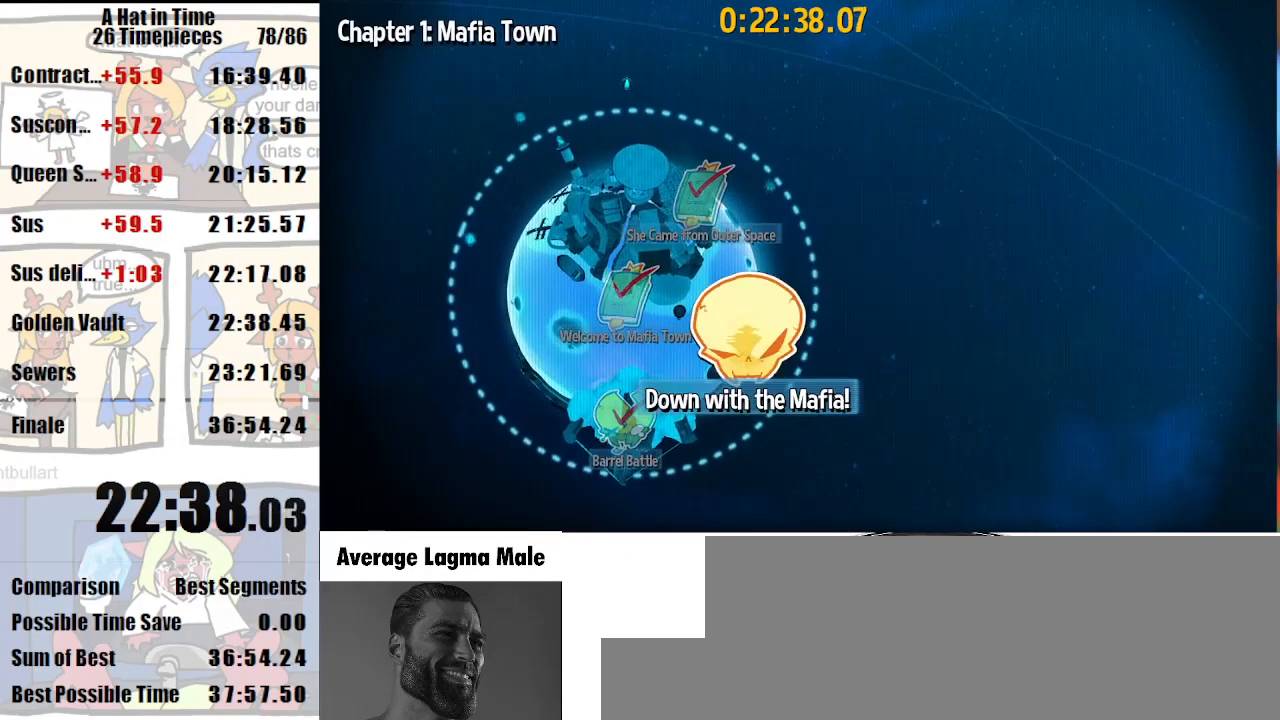
{"keys": [], "mouse": ["left"], "events": []}
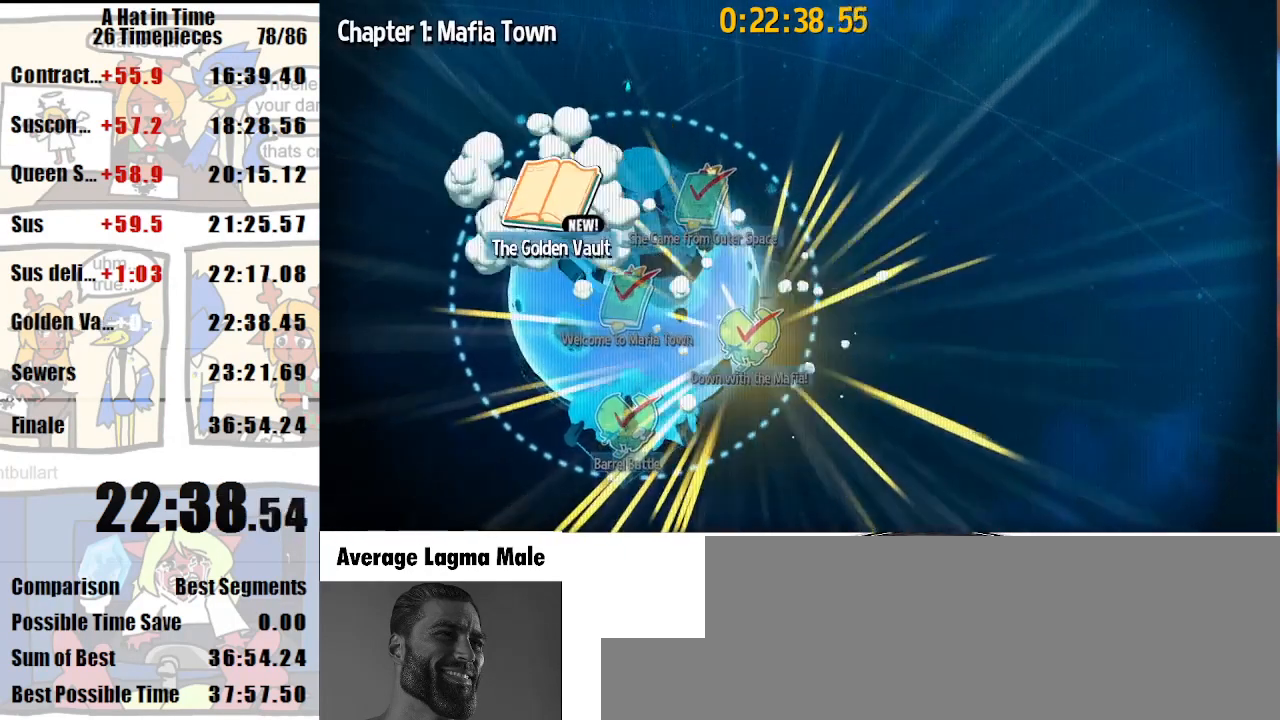
{"keys": [], "mouse": ["left"], "events": []}
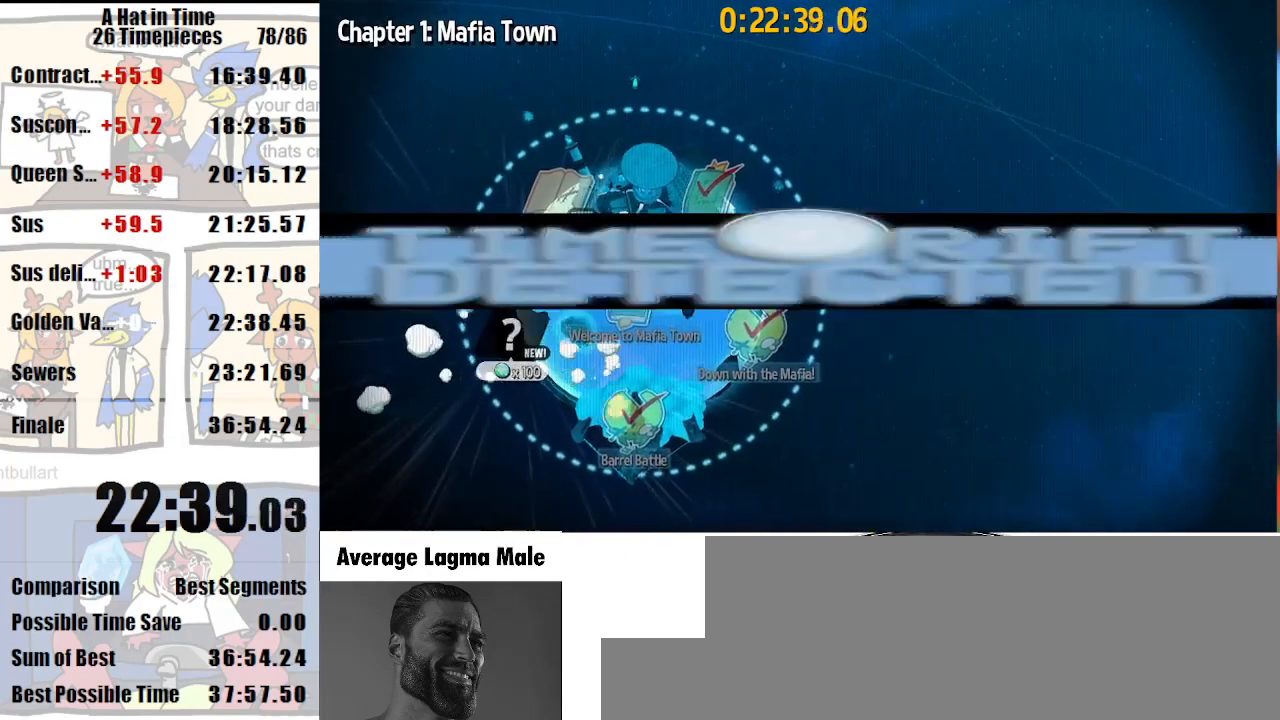
{"keys": [], "mouse": ["left"], "events": []}
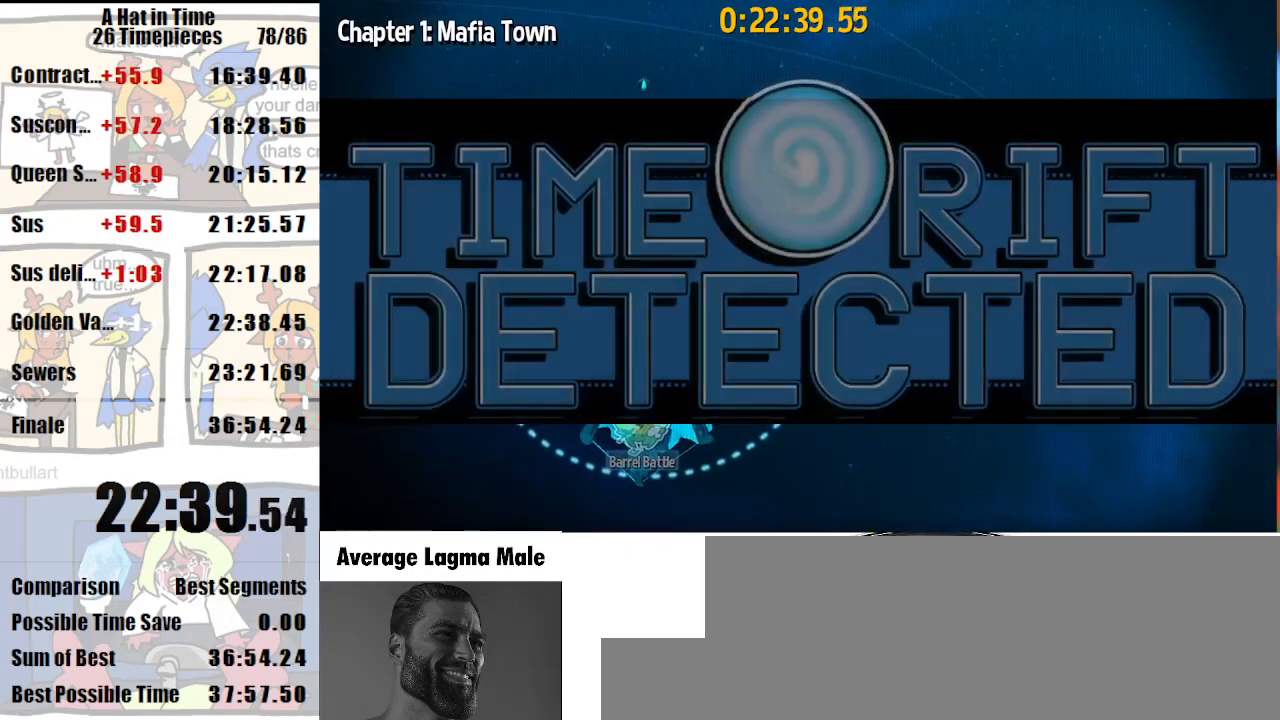
{"keys": [], "mouse": ["left"], "events": []}
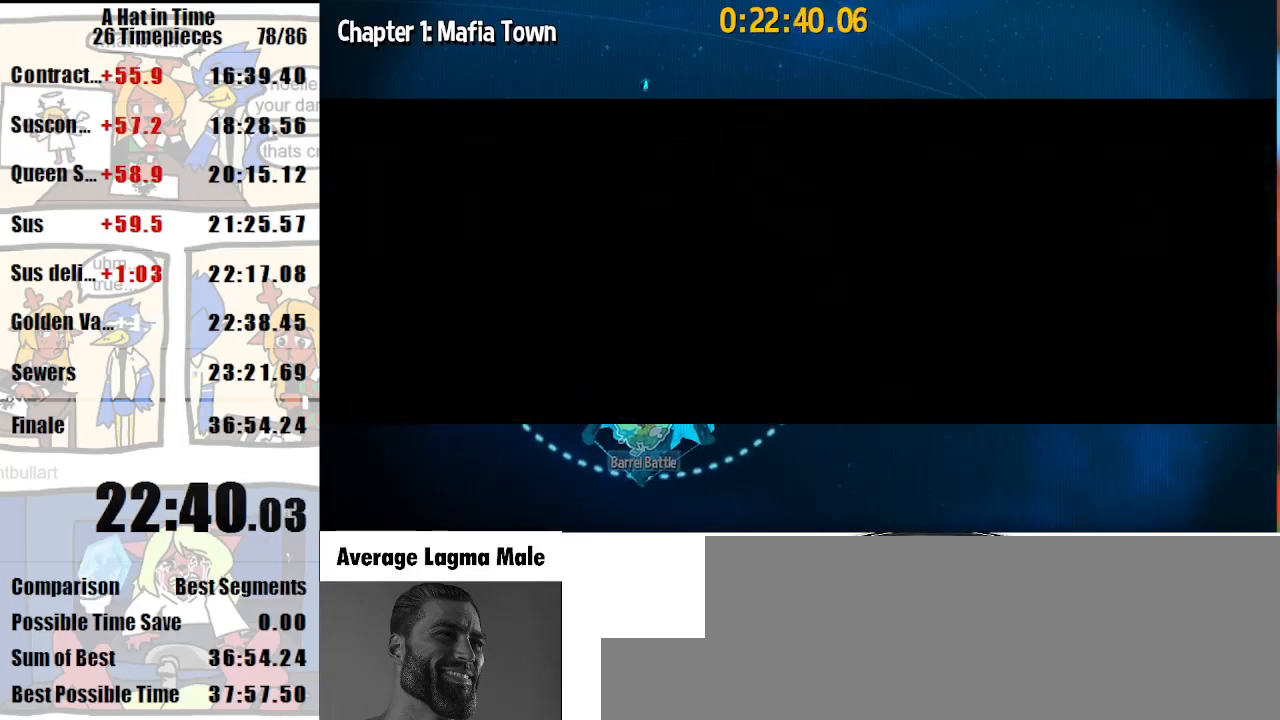
{"keys": [], "mouse": ["left"], "events": []}
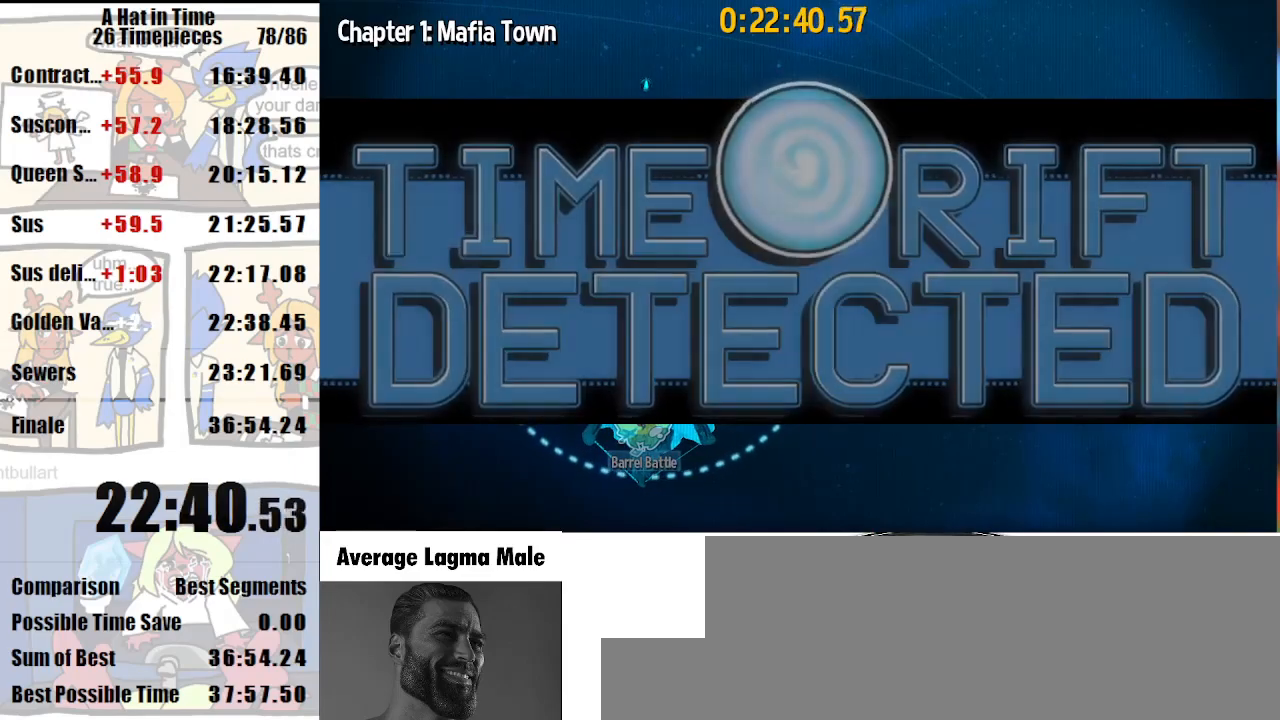
{"keys": [], "mouse": ["left"], "events": []}
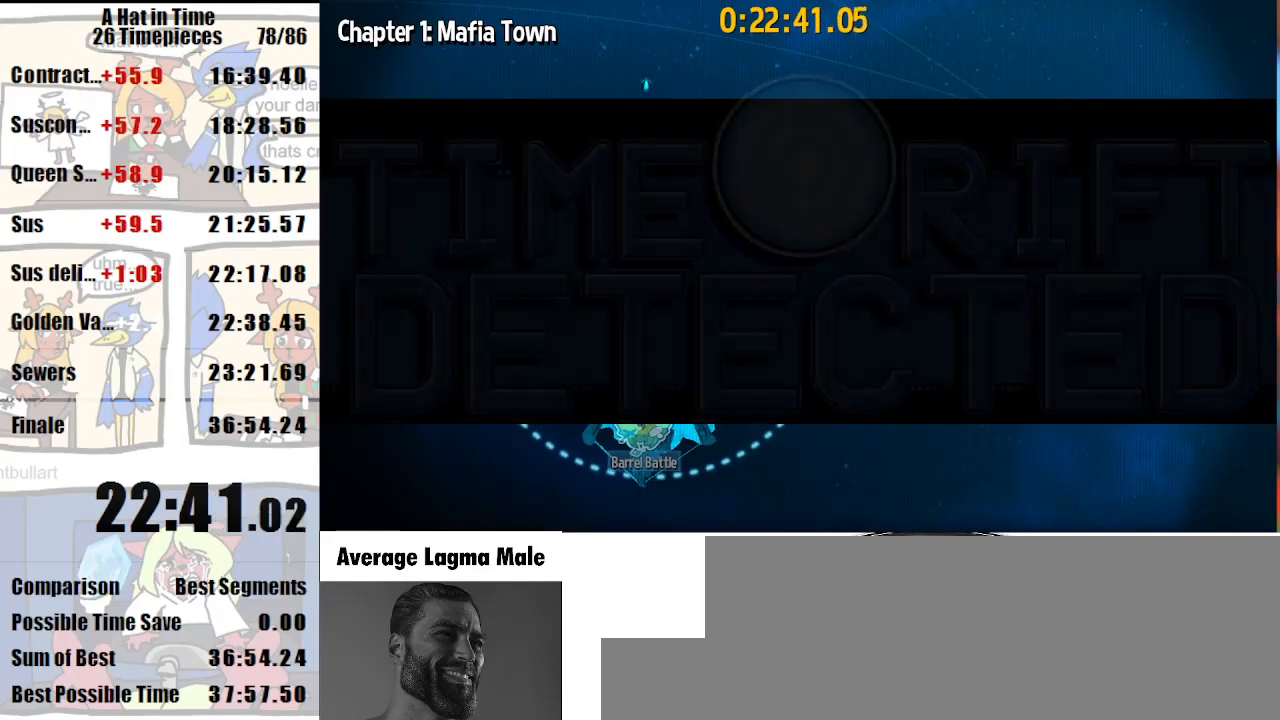
{"keys": [], "mouse": ["left"], "events": []}
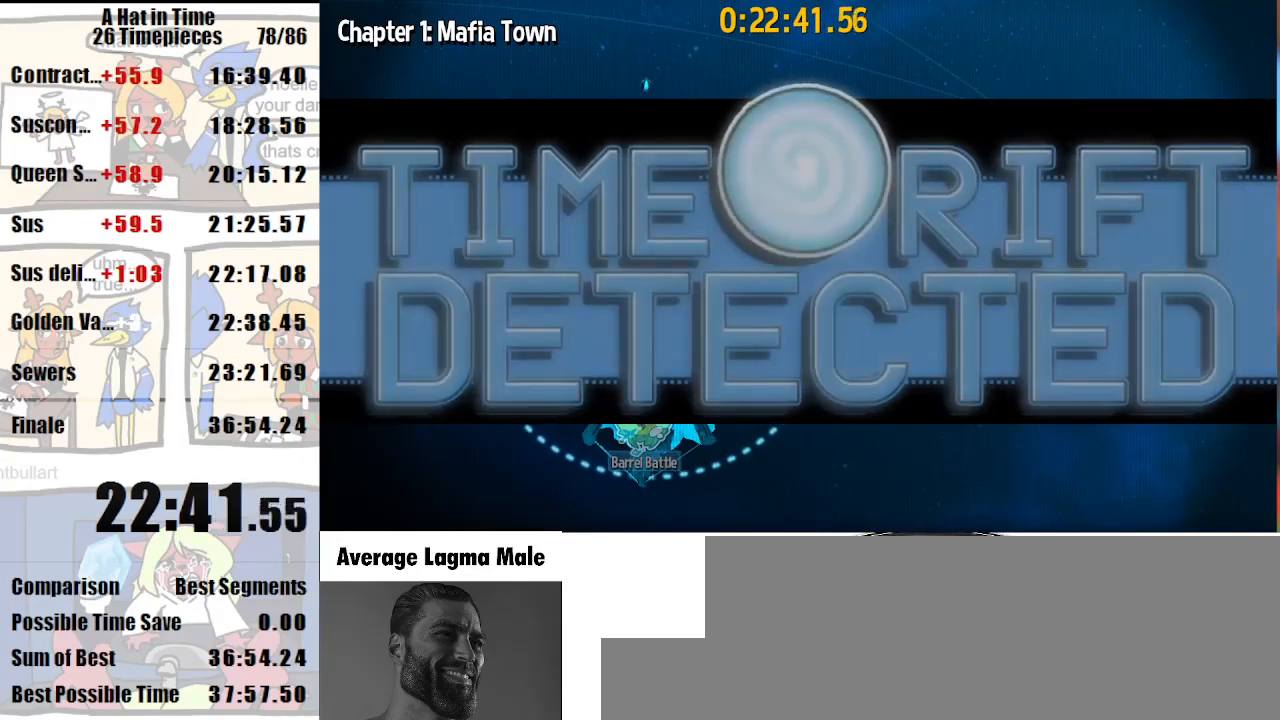
{"keys": [], "mouse": ["left"], "events": []}
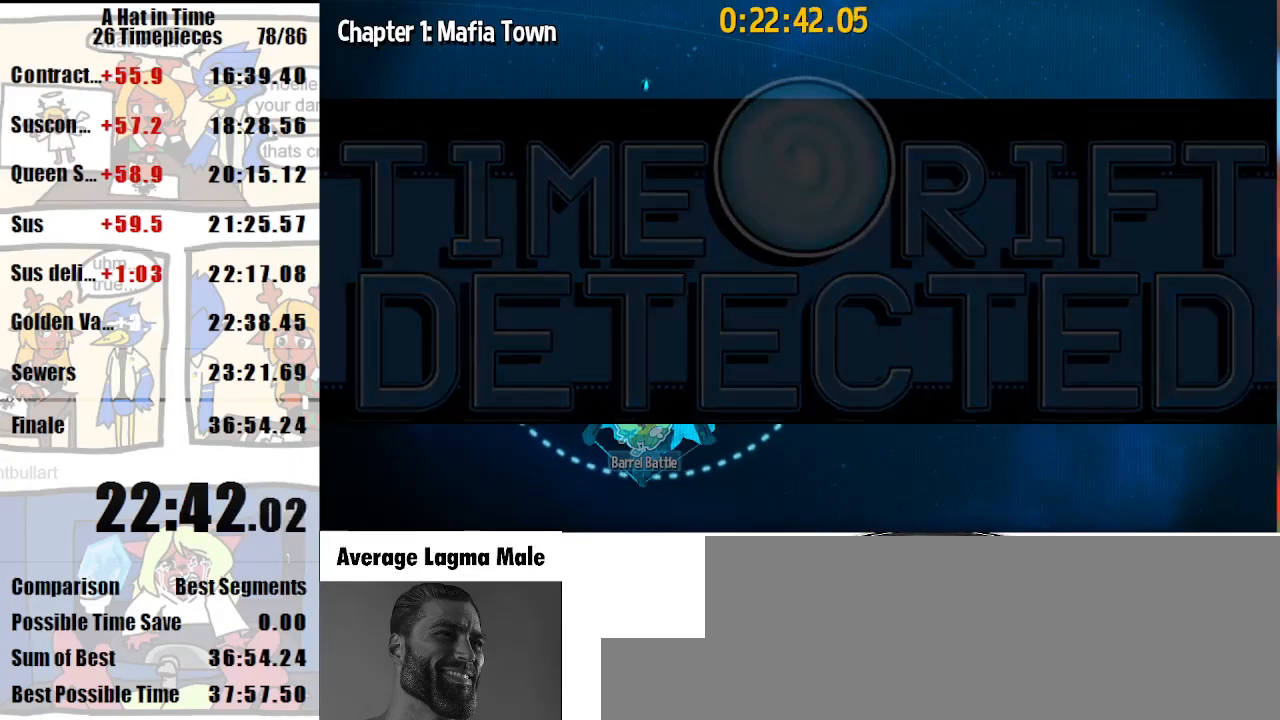
{"keys": [], "mouse": ["left"], "events": []}
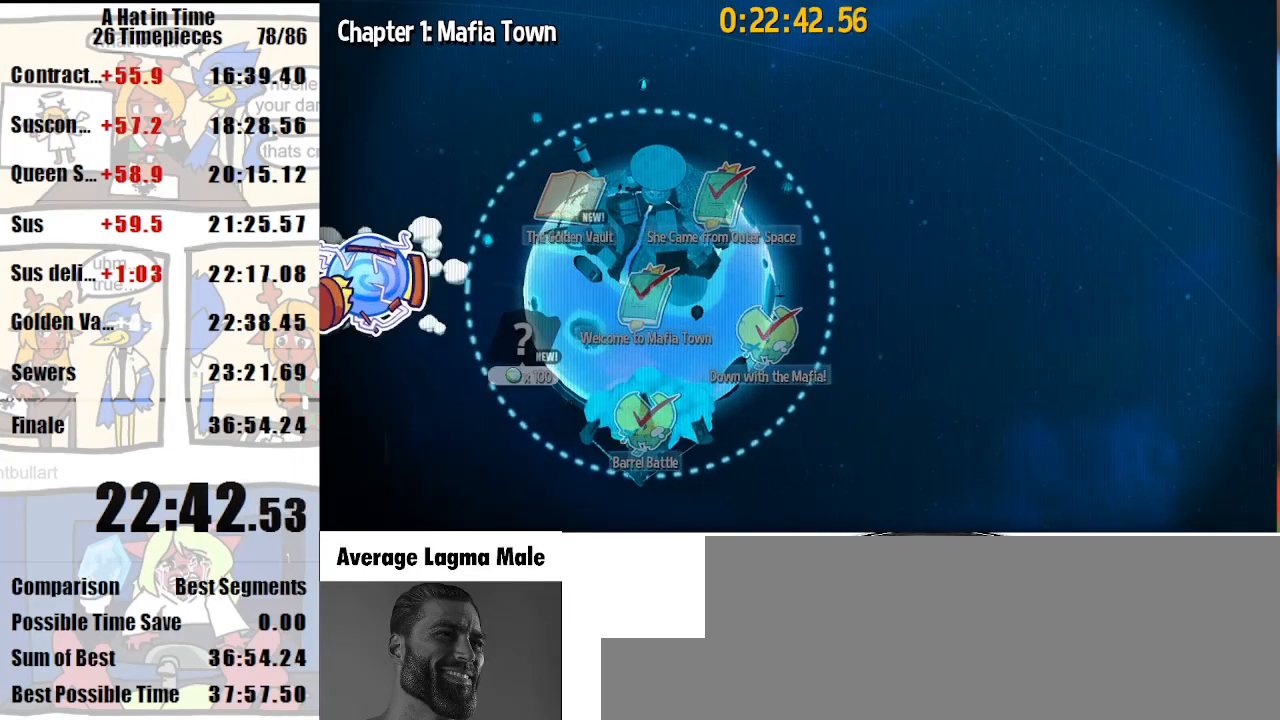
{"keys": [], "mouse": ["left"], "events": [[233, "mouse_left", "up"], [300, "mouse_left", "down"]]}
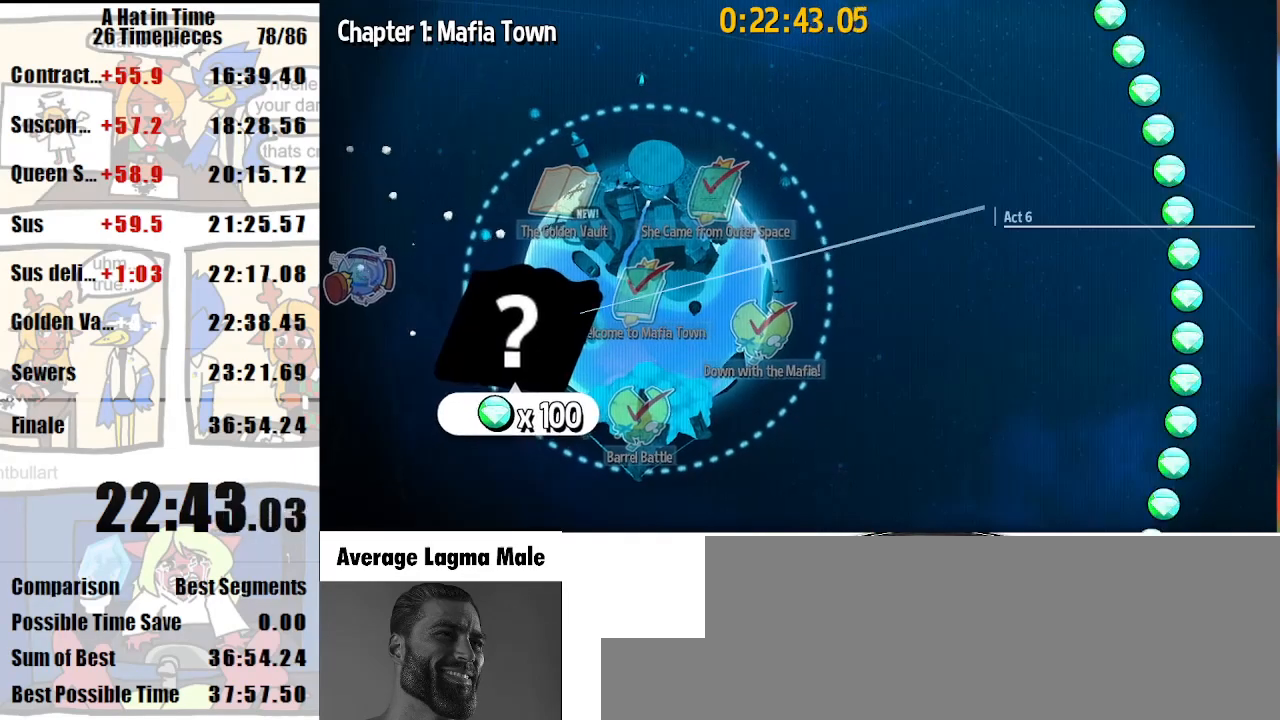
{"keys": [], "mouse": [], "events": [[33, "mouse_left", "up"]]}
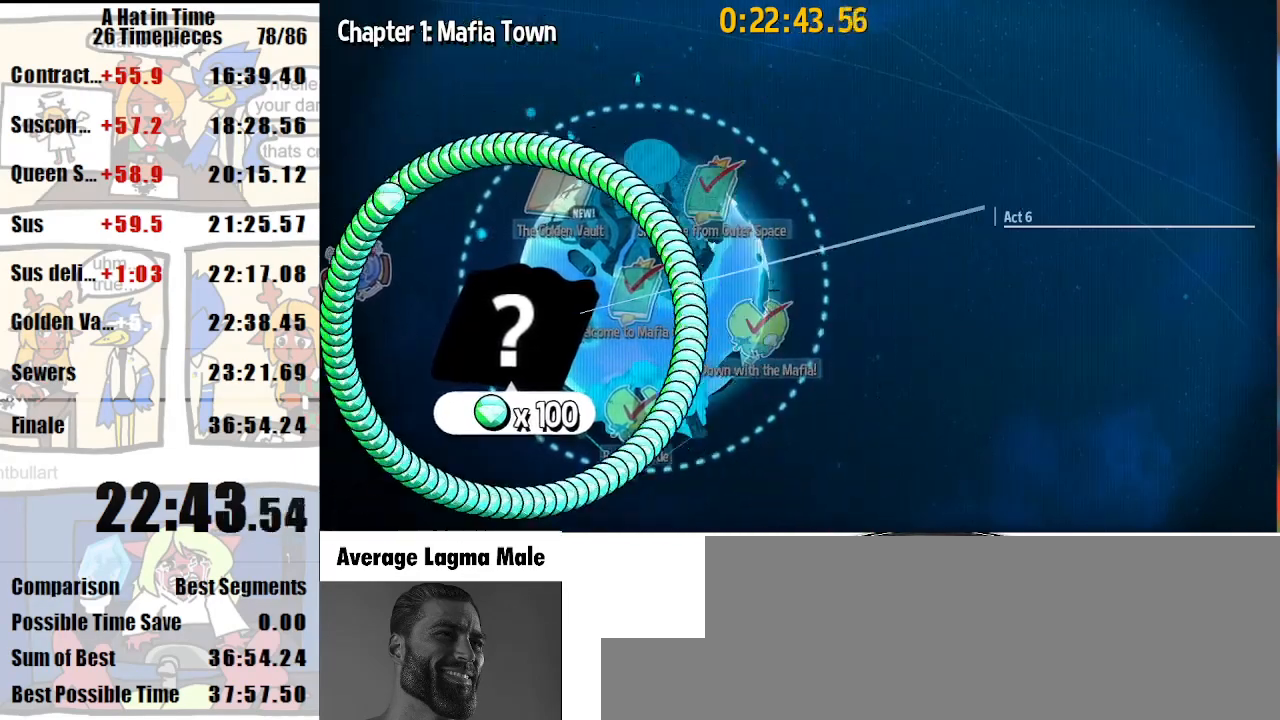
{"keys": [], "mouse": [], "events": [[67, "mouse_left", "down"], [167, "mouse_left", "up"], [267, "mouse_left", "down"], [333, "mouse_left", "up"], [400, "mouse_left", "down"], [500, "mouse_left", "up"]]}
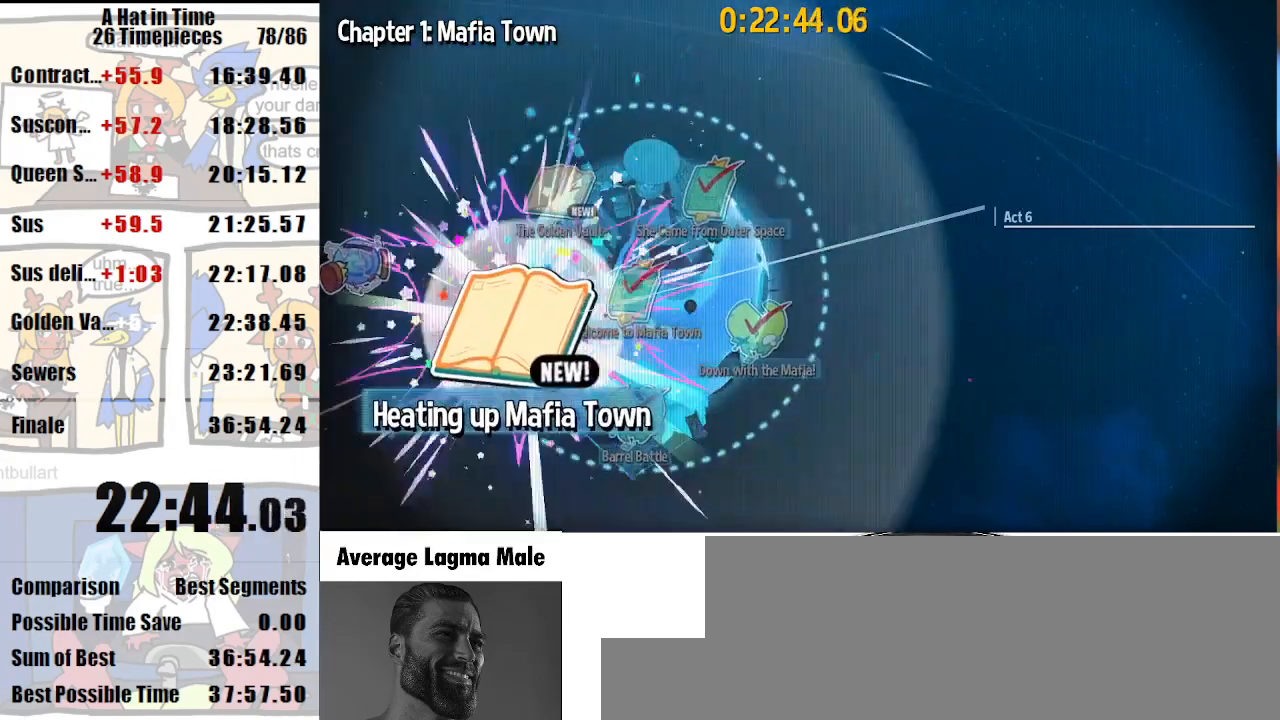
{"keys": [], "mouse": [], "events": [[67, "mouse_left", "down"], [133, "mouse_left", "up"], [200, "mouse_left", "down"], [300, "mouse_left", "up"], [333, "mouse_left", "down"], [433, "mouse_left", "up"]]}
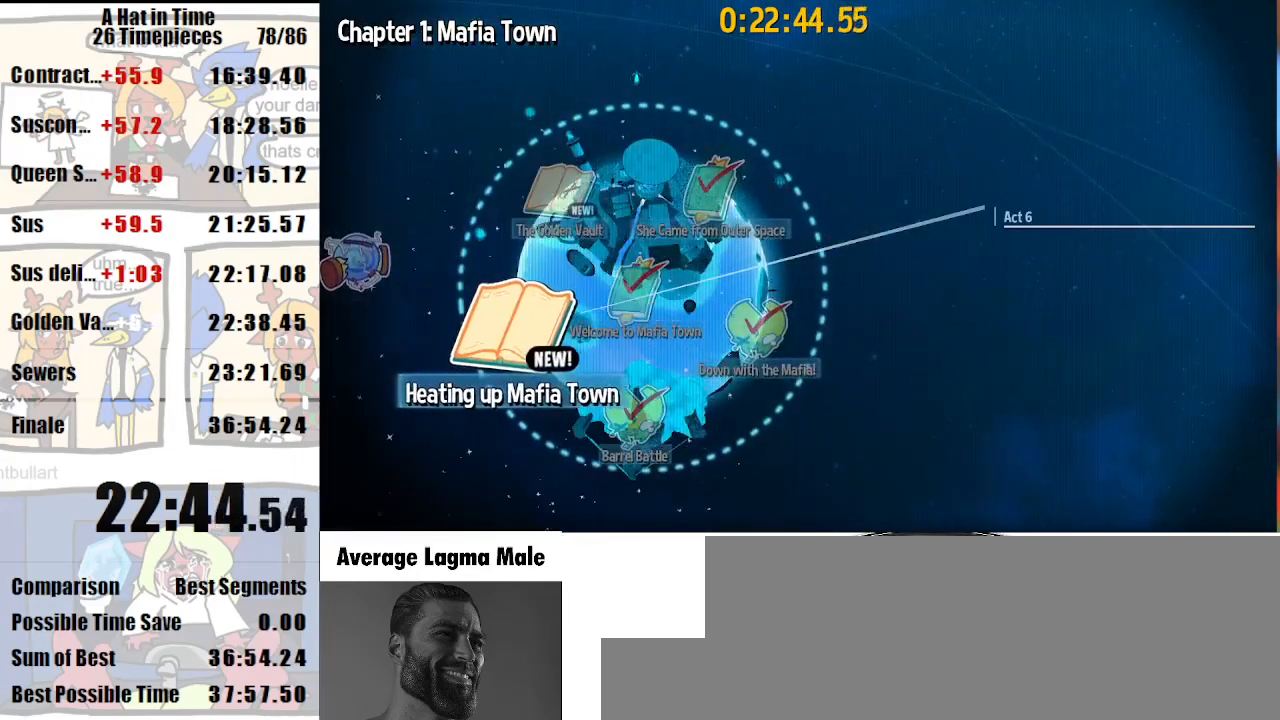
{"keys": [], "mouse": ["left"], "events": [[33, "mouse_left", "down"], [67, "mouse_left", "up"], [167, "mouse_left", "down"], [200, "mouse_left", "up"], [300, "mouse_left", "down"], [333, "mouse_left", "up"], [433, "mouse_left", "down"]]}
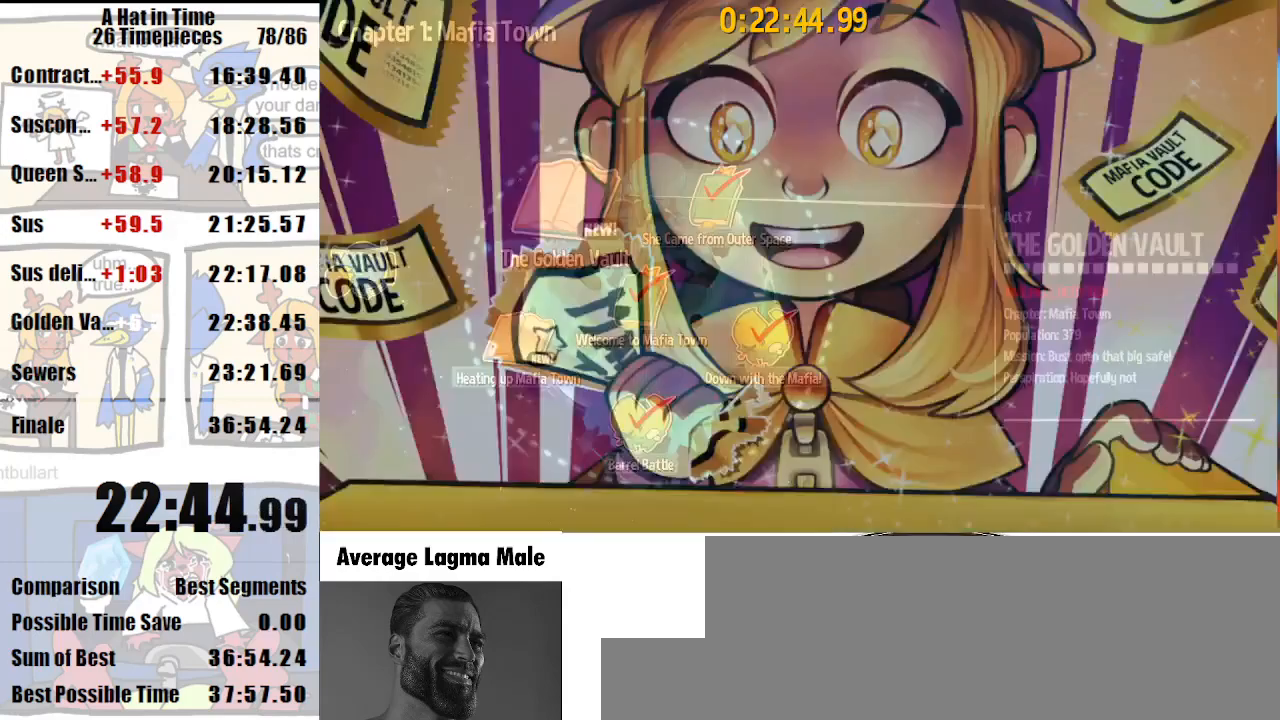
{"keys": [], "mouse": [], "events": [[233, "mouse_left", "up"]]}